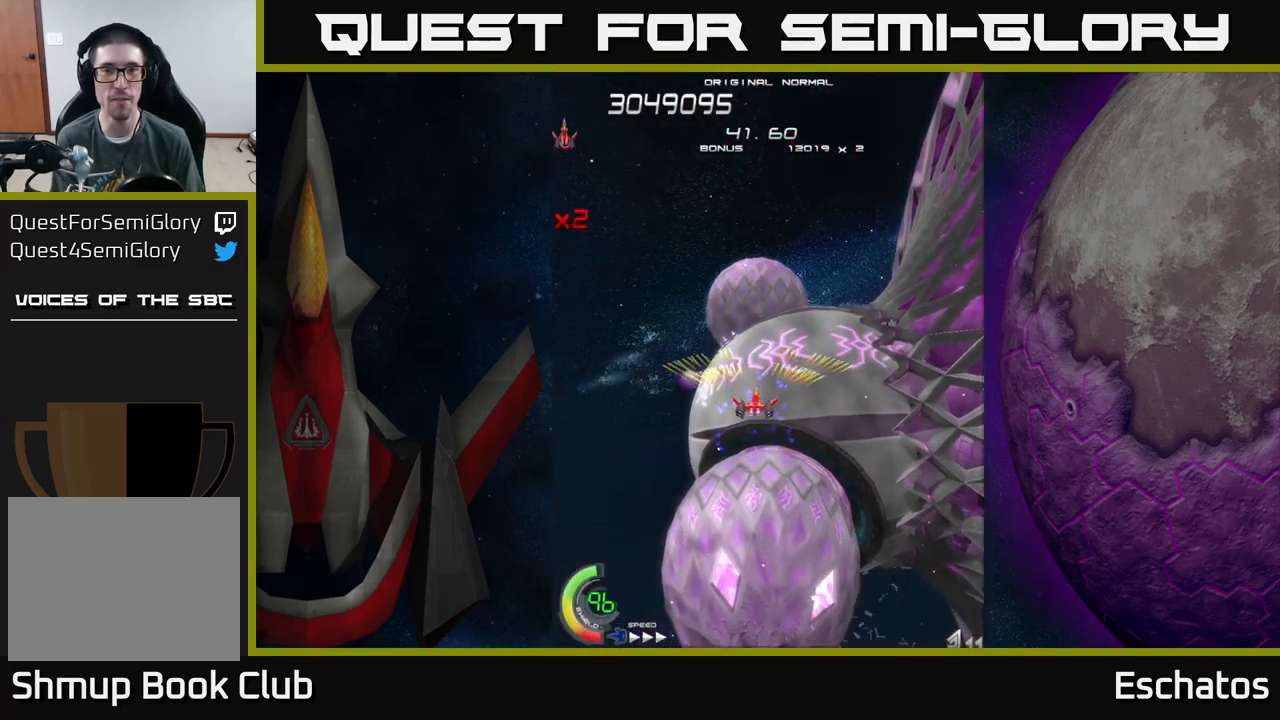
Gameplay with a controller (Xbox layout); each line is a JSON object with the inputs held at the frame after it. "events" lists button and stick changes between this image and that frame as [ms after this image, input, new state], when the widget could be followed in between.
{"buttons": ["X"], "left_stick": "center", "right_stick": "center", "events": [[233, "DPAD_DOWN", "down"], [367, "DPAD_RIGHT", "down"], [417, "X", "down"], [450, "A", "up"], [483, "DPAD_DOWN", "up"], [500, "DPAD_RIGHT", "up"]]}
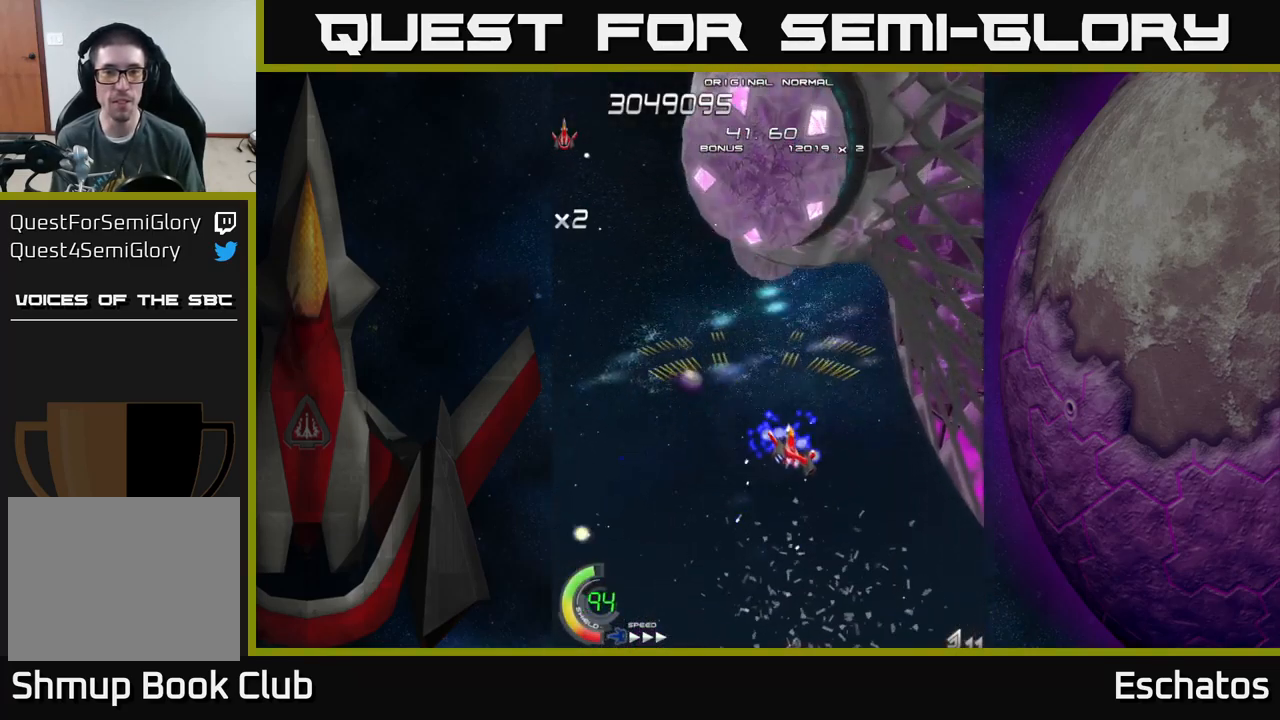
{"buttons": ["X"], "left_stick": "center", "right_stick": "center", "events": []}
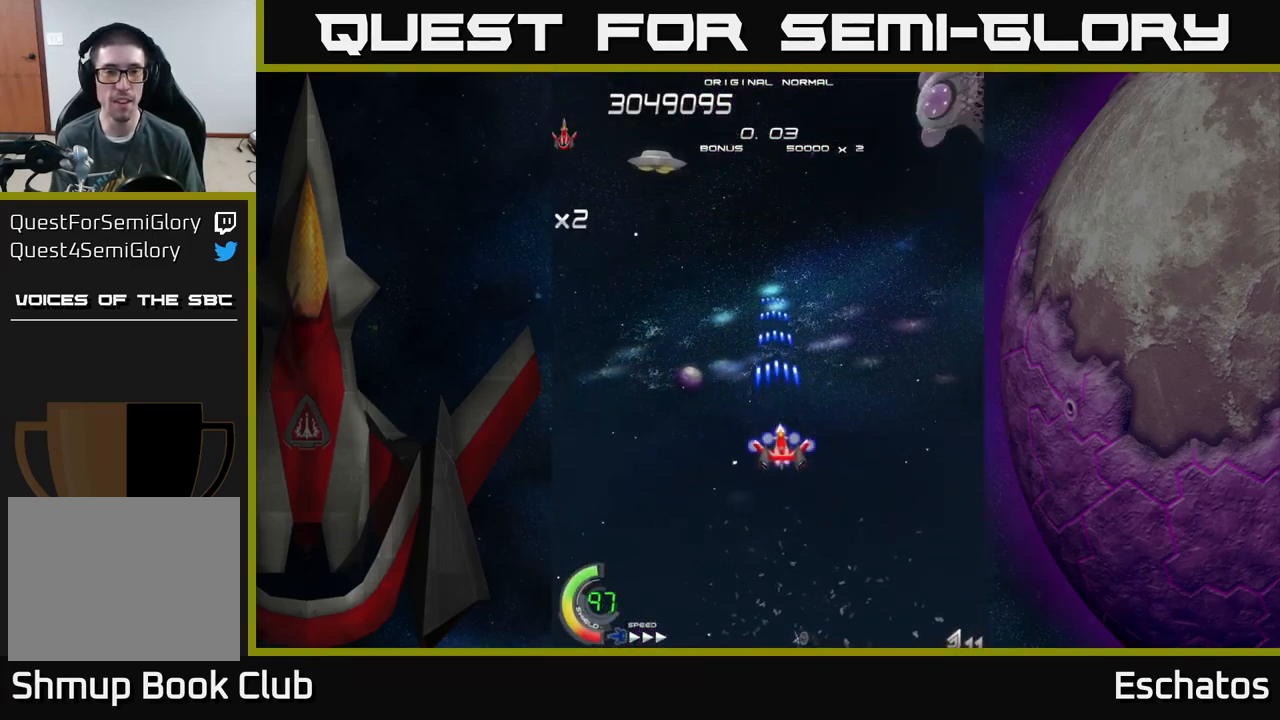
{"buttons": ["X", "DPAD_UP", "DPAD_LEFT"], "left_stick": "center", "right_stick": "center", "events": [[183, "DPAD_UP", "down"], [233, "DPAD_LEFT", "down"]]}
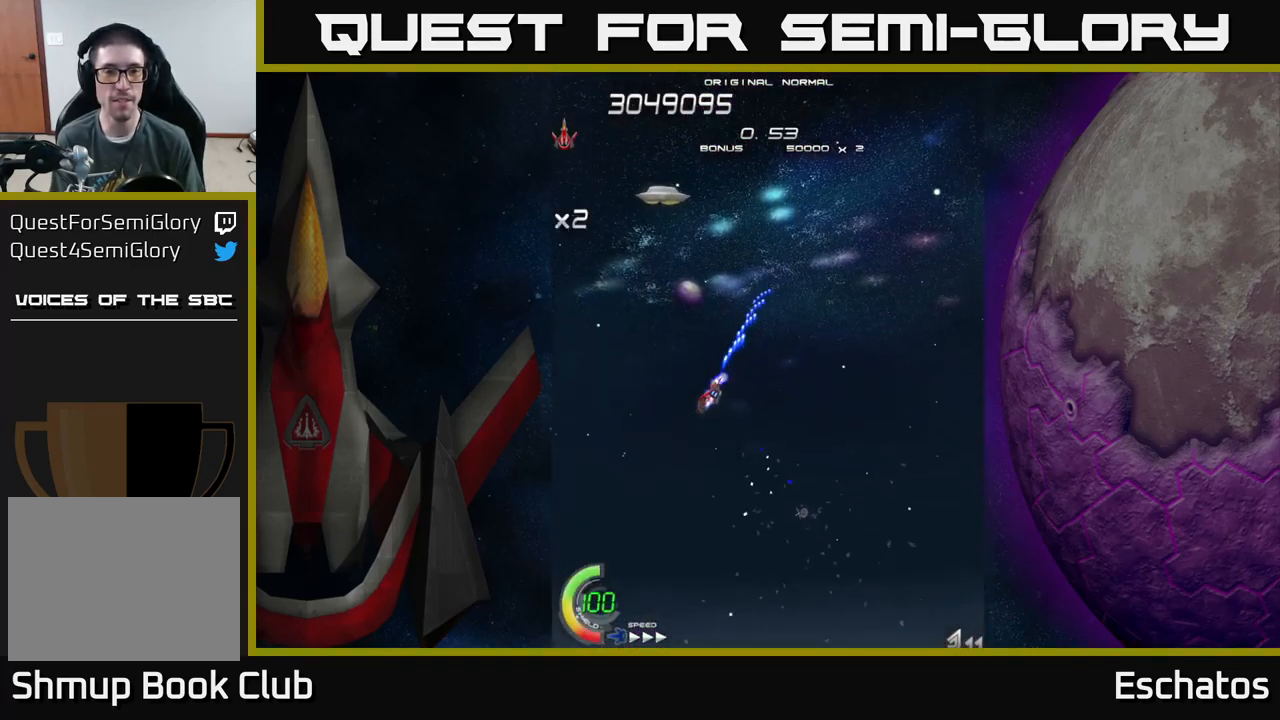
{"buttons": ["A"], "left_stick": "center", "right_stick": "center", "events": [[100, "A", "down"], [133, "X", "up"], [183, "DPAD_LEFT", "up"], [483, "DPAD_UP", "up"]]}
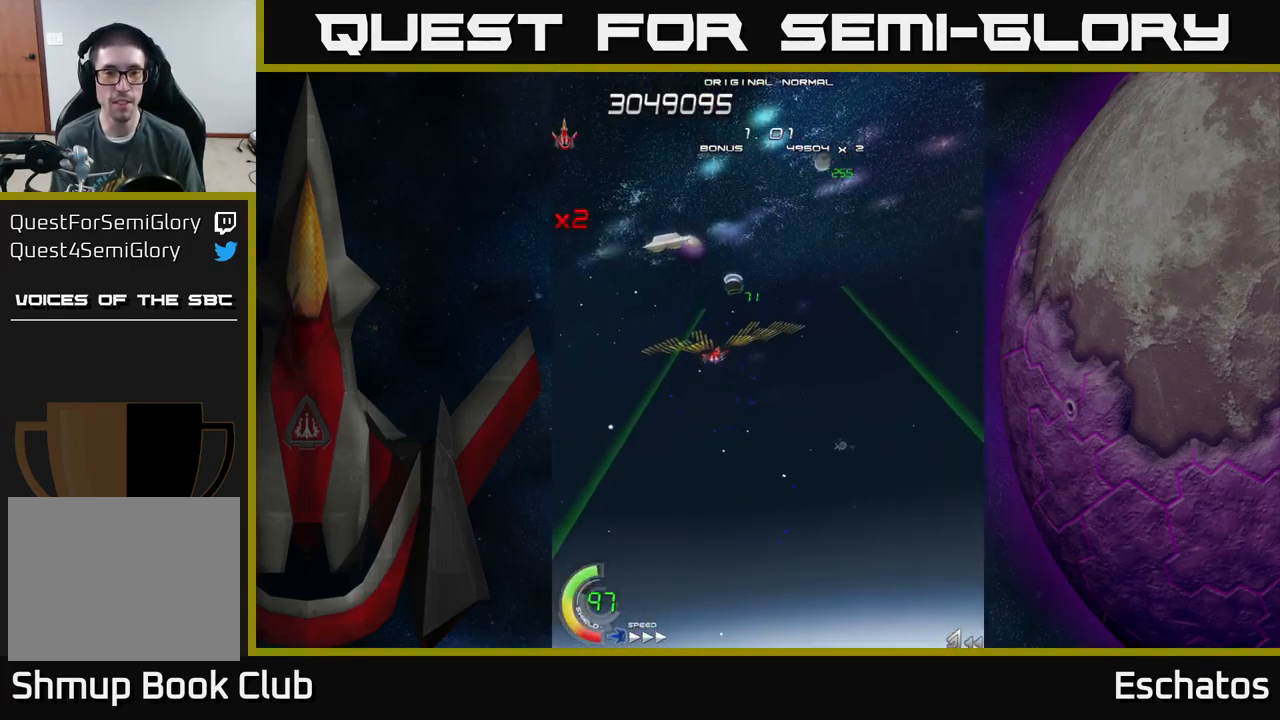
{"buttons": ["A", "DPAD_RIGHT"], "left_stick": "center", "right_stick": "center", "events": [[33, "DPAD_RIGHT", "down"], [167, "DPAD_DOWN", "down"], [200, "DPAD_RIGHT", "up"], [283, "DPAD_LEFT", "down"], [367, "DPAD_DOWN", "up"], [367, "DPAD_LEFT", "up"], [383, "DPAD_RIGHT", "down"]]}
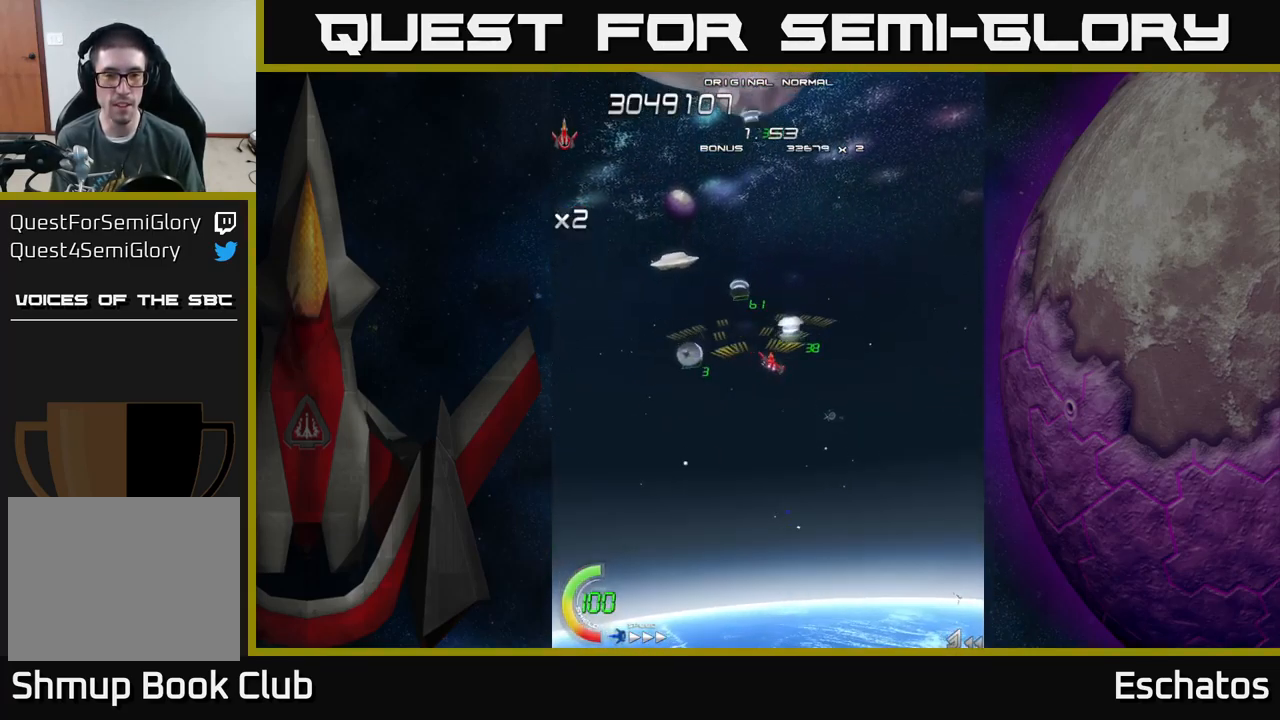
{"buttons": ["A", "DPAD_DOWN"], "left_stick": "center", "right_stick": "center", "events": [[33, "DPAD_RIGHT", "up"], [67, "DPAD_DOWN", "down"], [67, "DPAD_LEFT", "down"], [467, "DPAD_LEFT", "up"]]}
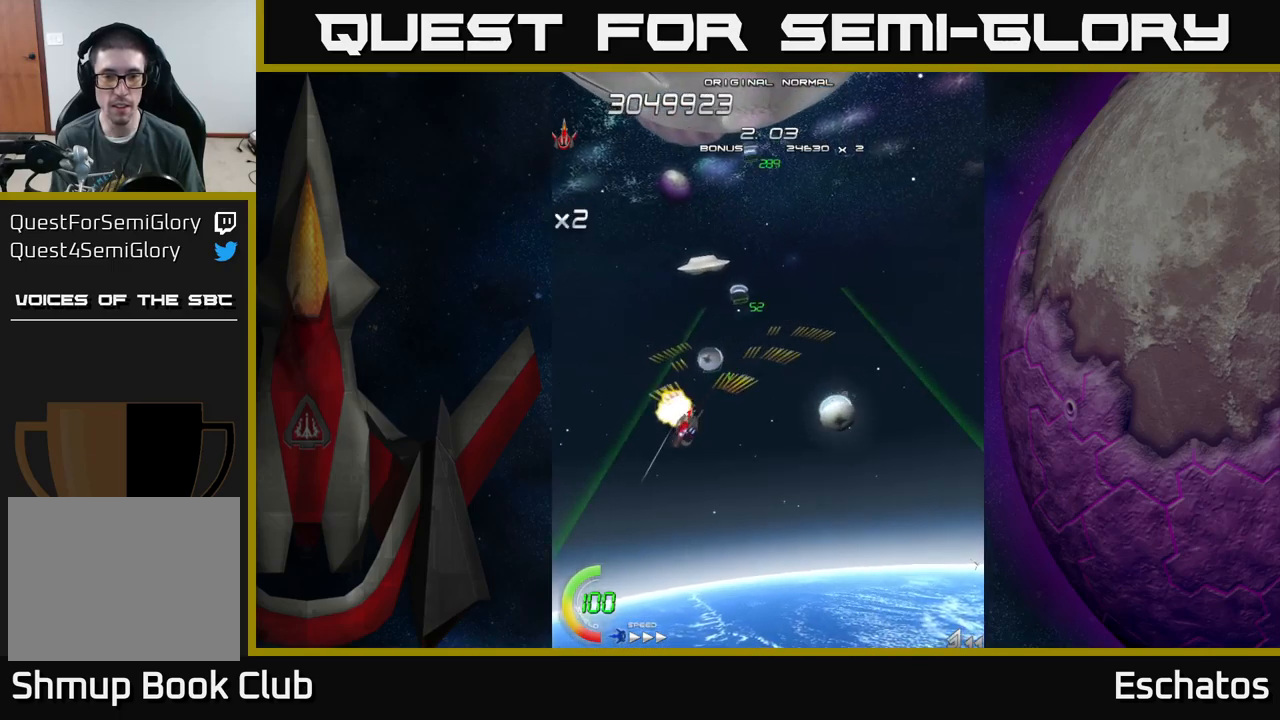
{"buttons": ["A", "DPAD_DOWN", "DPAD_RIGHT"], "left_stick": "center", "right_stick": "center", "events": [[50, "DPAD_RIGHT", "down"], [267, "DPAD_DOWN", "up"], [484, "DPAD_DOWN", "down"]]}
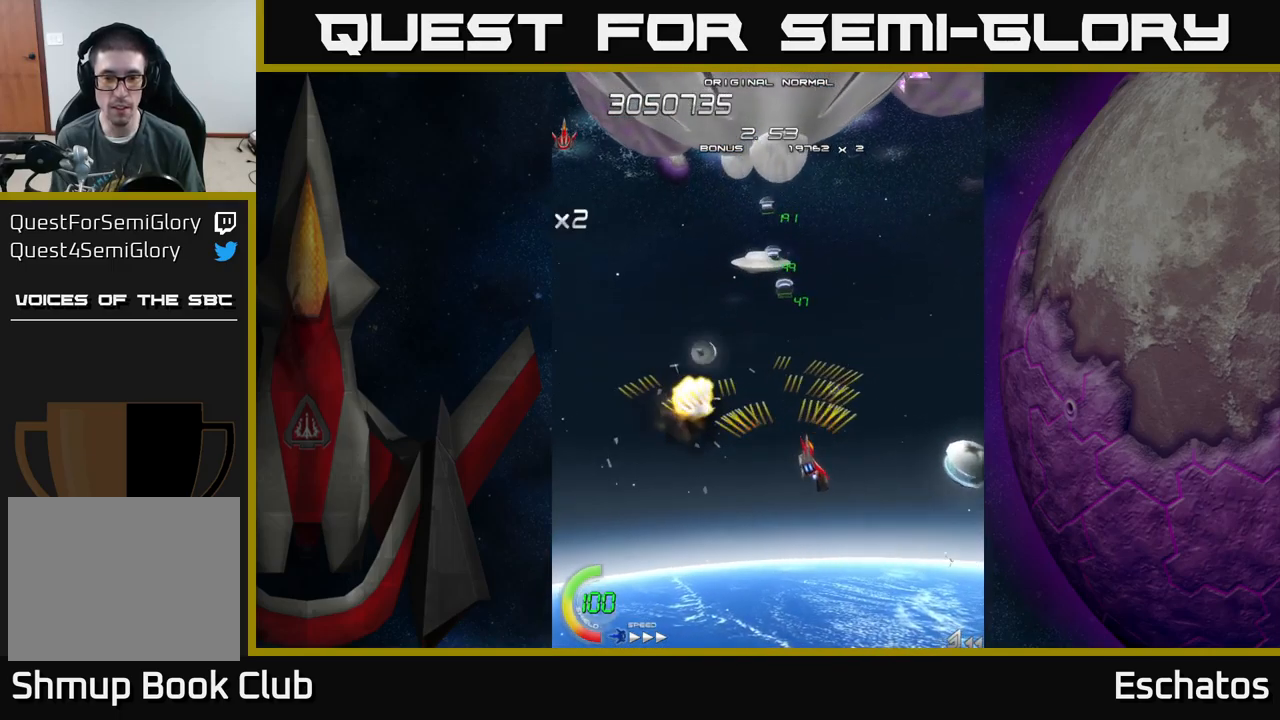
{"buttons": ["A", "DPAD_DOWN", "DPAD_RIGHT"], "left_stick": "center", "right_stick": "center", "events": []}
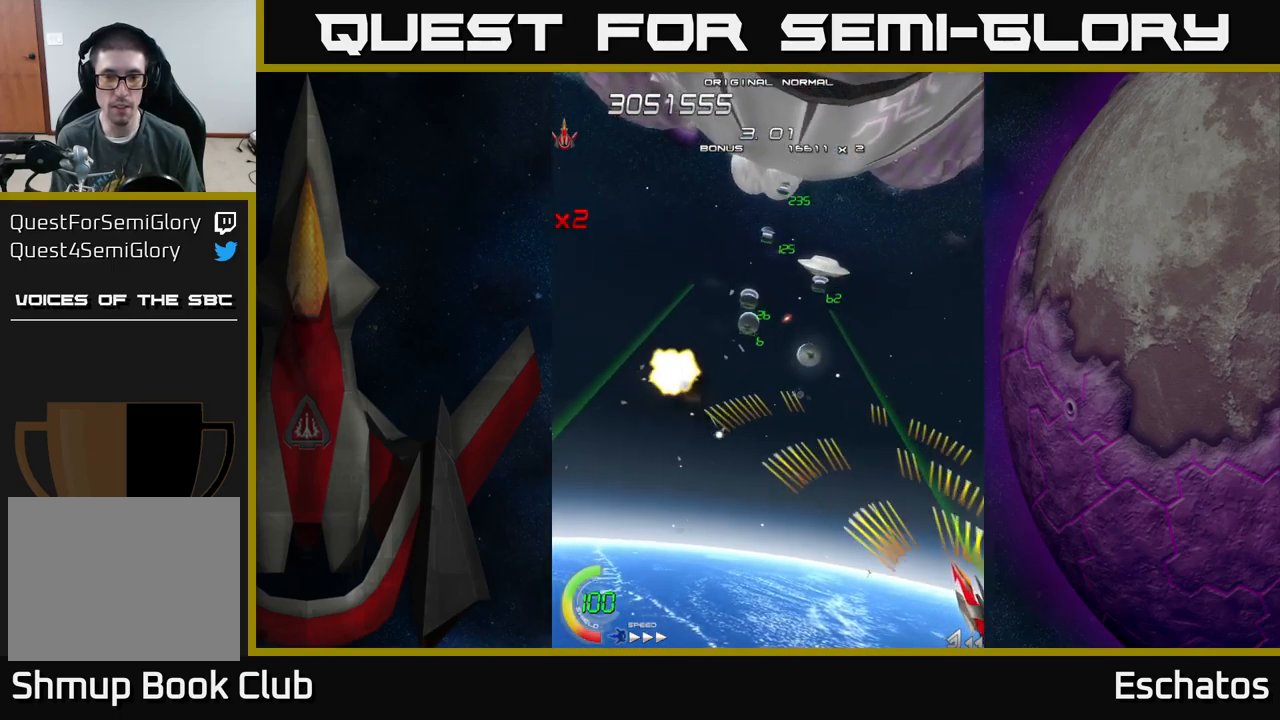
{"buttons": ["A", "DPAD_UP", "DPAD_LEFT"], "left_stick": "center", "right_stick": "center", "events": [[84, "DPAD_RIGHT", "up"], [134, "DPAD_DOWN", "up"], [134, "DPAD_LEFT", "down"], [217, "DPAD_UP", "down"]]}
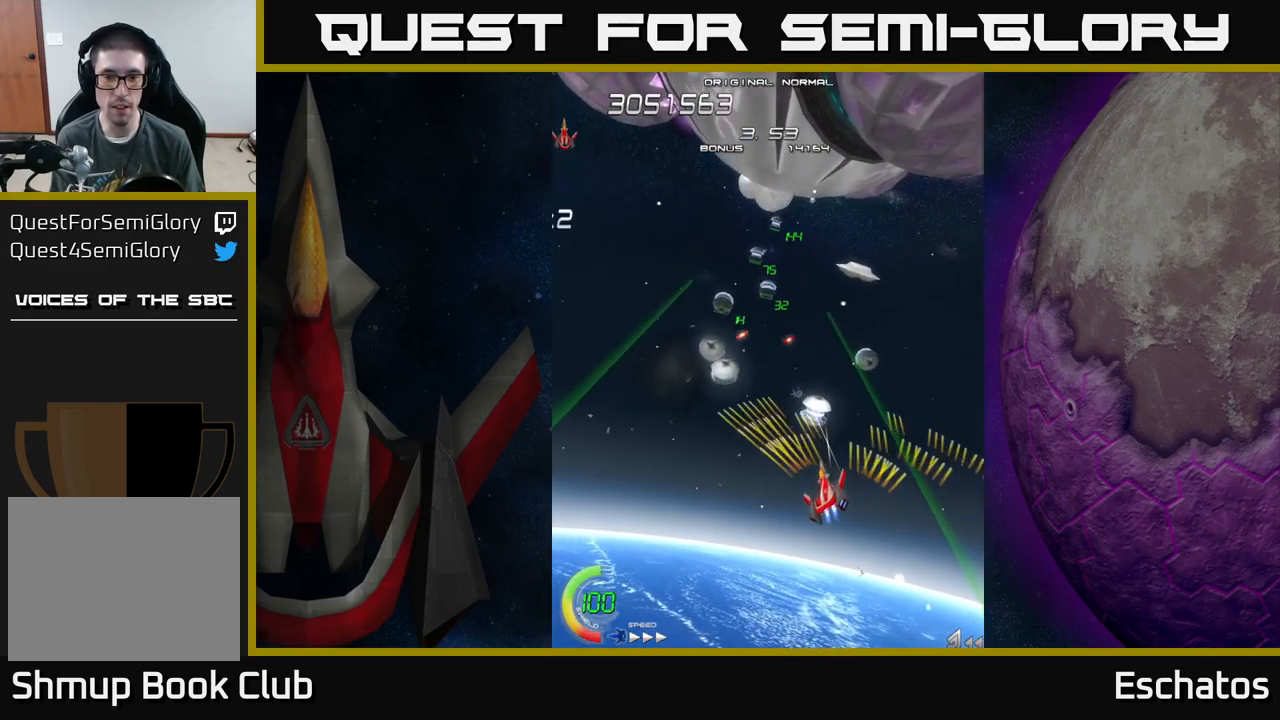
{"buttons": ["A", "DPAD_DOWN", "DPAD_RIGHT"], "left_stick": "center", "right_stick": "center", "events": [[217, "DPAD_UP", "up"], [300, "DPAD_DOWN", "down"], [300, "DPAD_LEFT", "up"], [317, "DPAD_RIGHT", "down"]]}
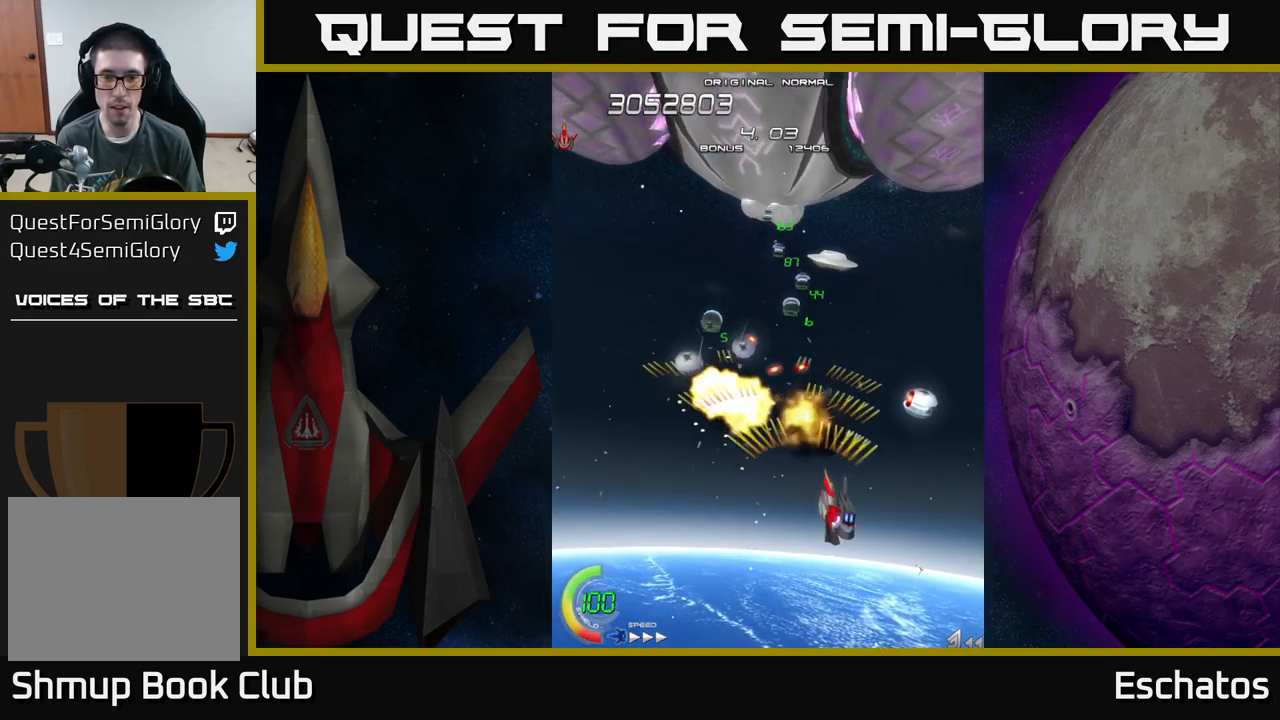
{"buttons": ["A", "DPAD_LEFT"], "left_stick": "center", "right_stick": "center", "events": [[84, "DPAD_DOWN", "up"], [200, "DPAD_DOWN", "down"], [267, "DPAD_RIGHT", "up"], [284, "DPAD_DOWN", "up"], [284, "DPAD_LEFT", "down"]]}
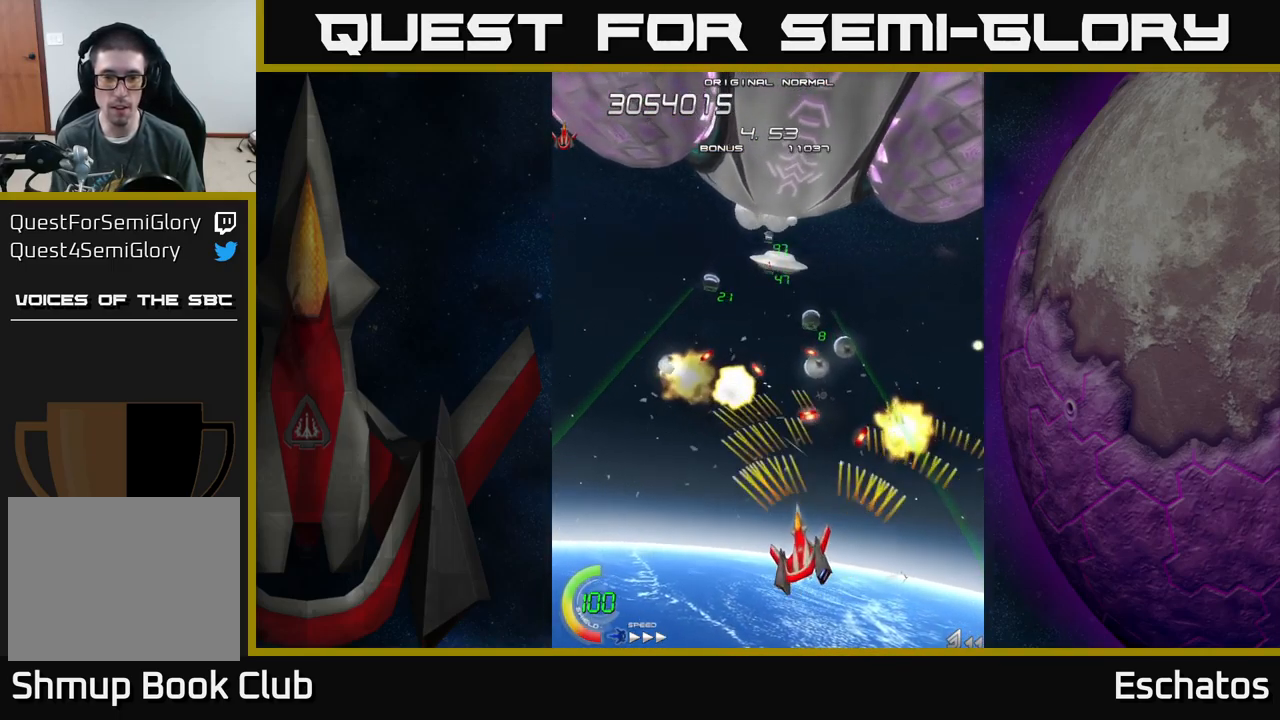
{"buttons": ["A", "DPAD_DOWN", "DPAD_RIGHT"], "left_stick": "center", "right_stick": "center", "events": [[84, "DPAD_UP", "down"], [234, "DPAD_LEFT", "up"], [267, "DPAD_RIGHT", "down"], [267, "DPAD_UP", "up"], [484, "DPAD_DOWN", "down"]]}
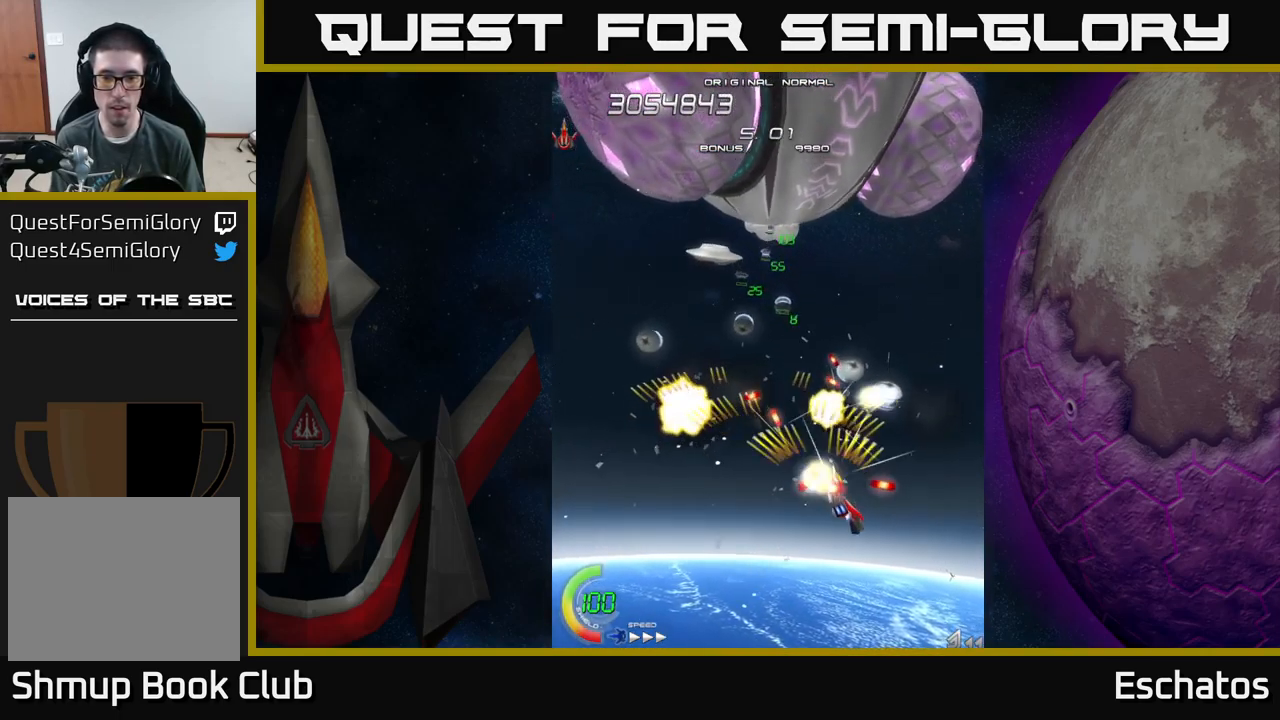
{"buttons": ["A", "DPAD_LEFT"], "left_stick": "center", "right_stick": "center", "events": [[184, "DPAD_RIGHT", "up"], [217, "DPAD_LEFT", "down"], [284, "DPAD_DOWN", "up"]]}
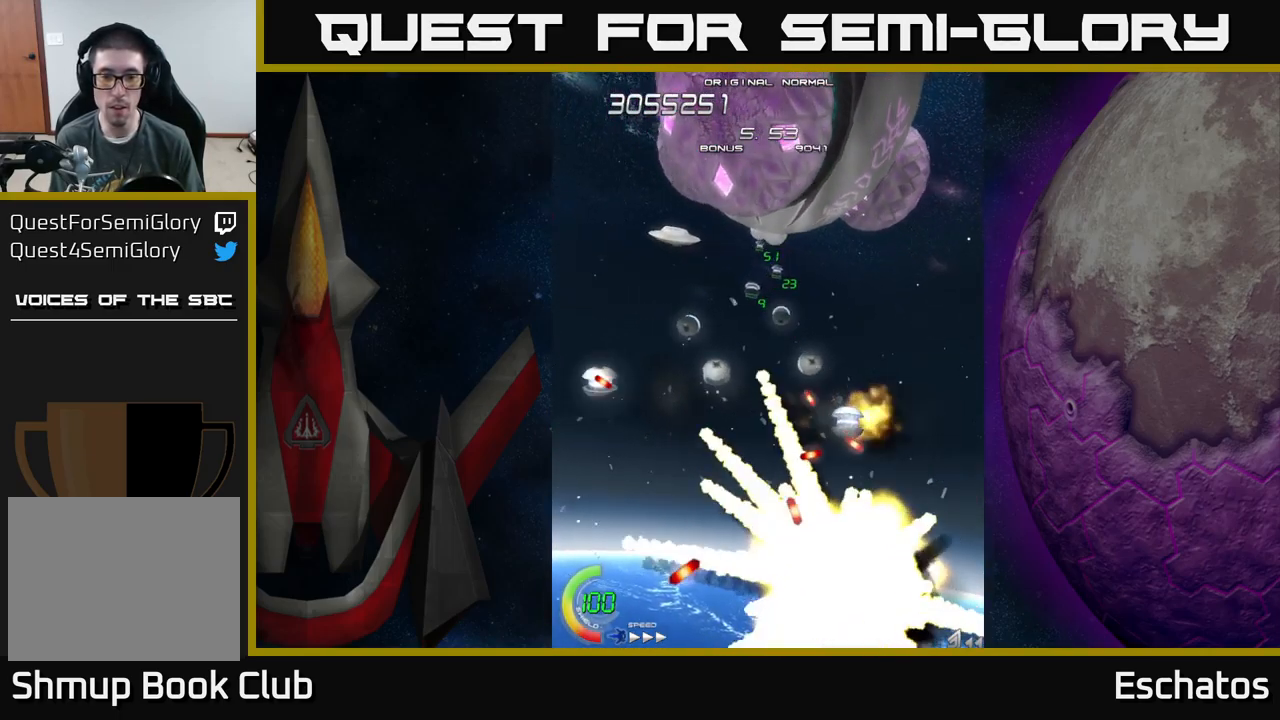
{"buttons": ["A"], "left_stick": "center", "right_stick": "center", "events": [[184, "DPAD_LEFT", "up"]]}
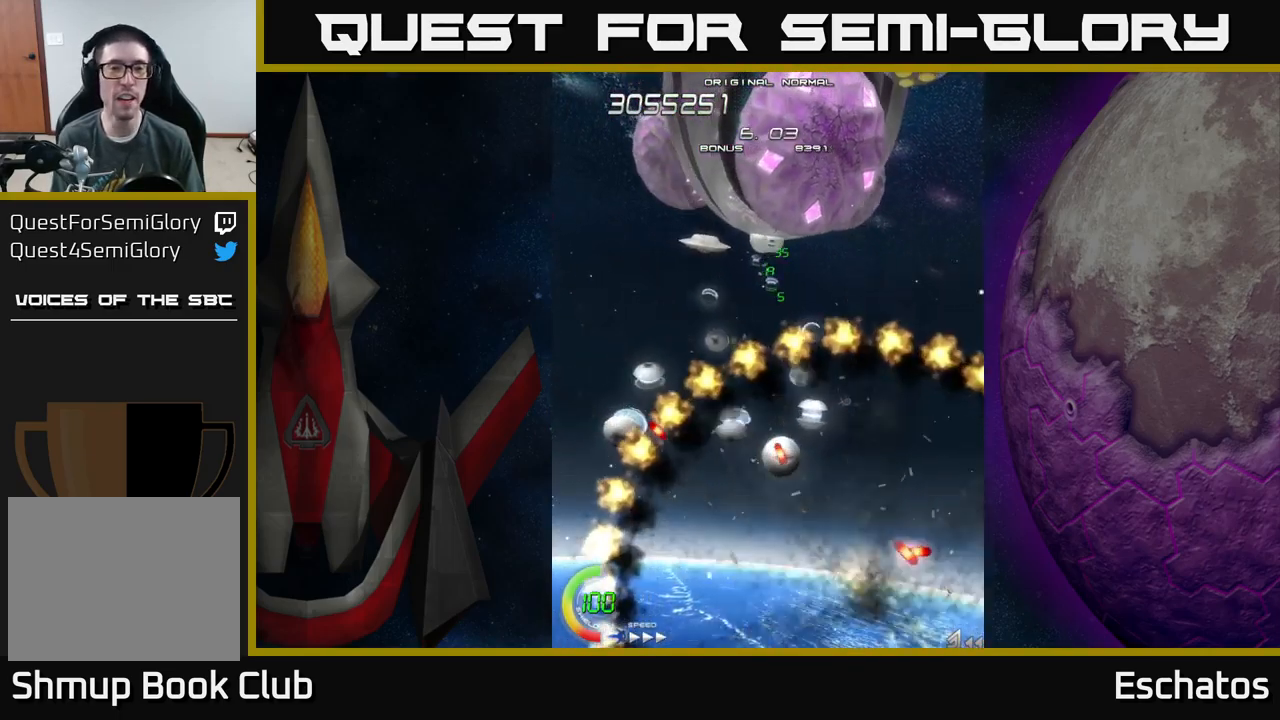
{"buttons": ["X"], "left_stick": "center", "right_stick": "center", "events": [[100, "X", "down"], [184, "A", "up"]]}
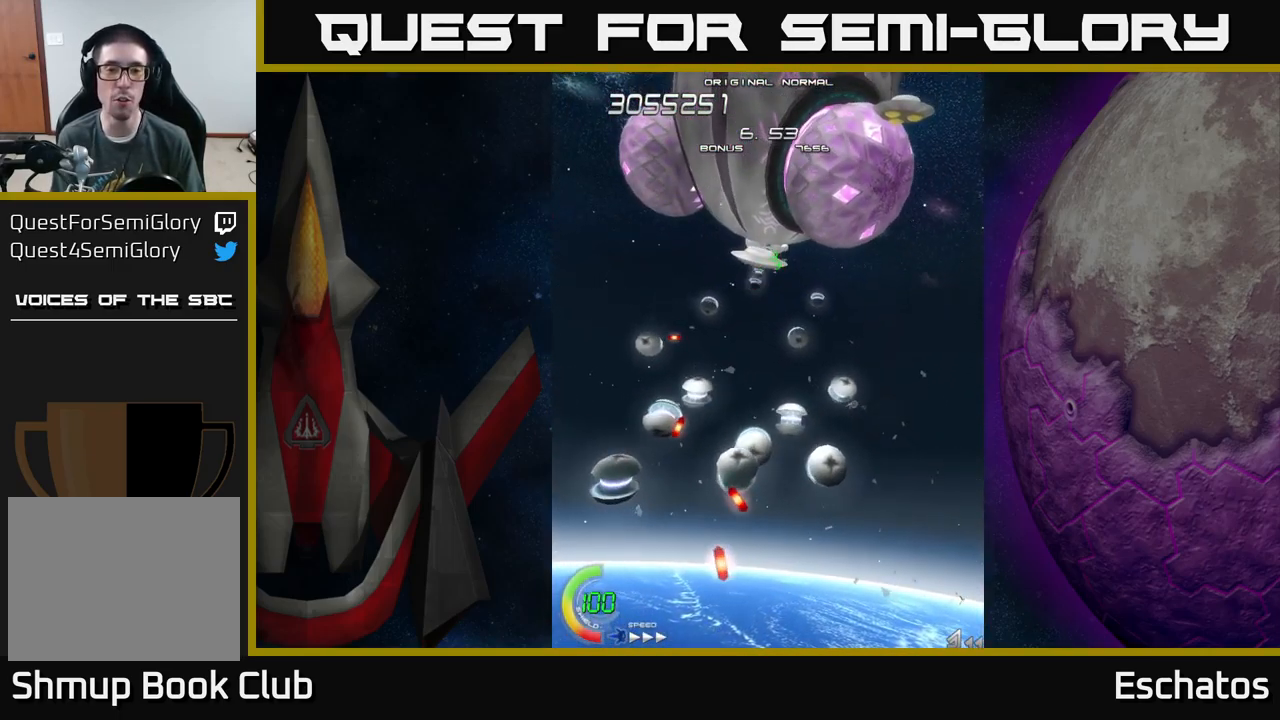
{"buttons": ["A", "DPAD_UP", "DPAD_RIGHT"], "left_stick": "center", "right_stick": "center", "events": [[200, "DPAD_LEFT", "down"], [250, "A", "down"], [283, "X", "up"], [316, "DPAD_UP", "down"], [416, "DPAD_LEFT", "up"], [500, "DPAD_RIGHT", "down"]]}
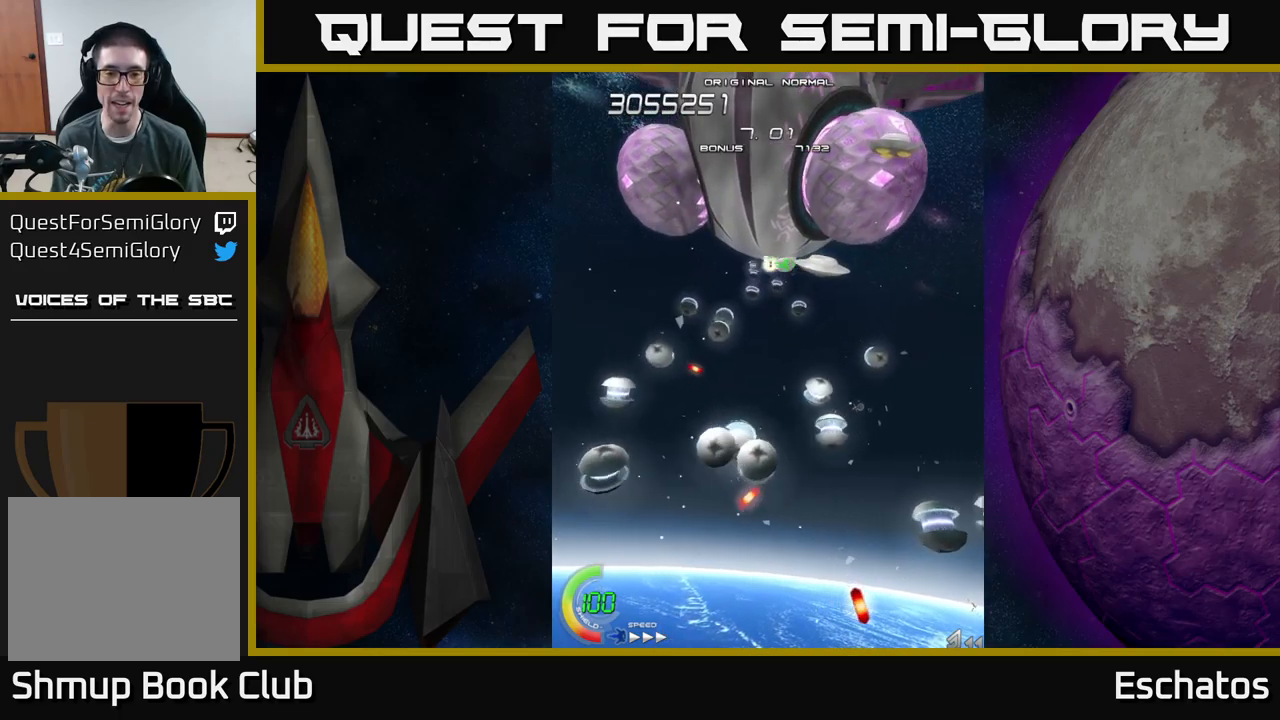
{"buttons": ["A", "DPAD_RIGHT"], "left_stick": "center", "right_stick": "center", "events": [[116, "DPAD_RIGHT", "up"], [233, "DPAD_LEFT", "down"], [283, "DPAD_UP", "up"], [433, "DPAD_LEFT", "up"], [450, "DPAD_RIGHT", "down"]]}
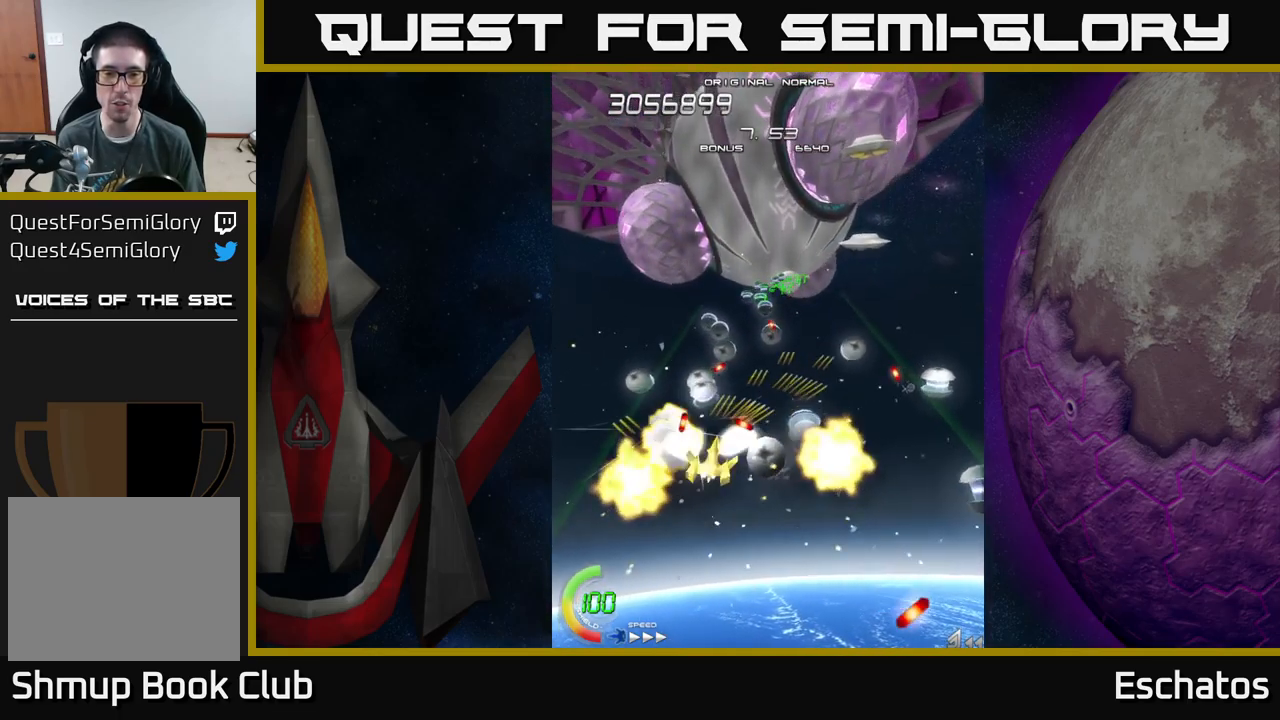
{"buttons": ["A", "DPAD_LEFT"], "left_stick": "center", "right_stick": "center", "events": [[50, "DPAD_DOWN", "down"], [116, "DPAD_DOWN", "up"], [266, "DPAD_RIGHT", "up"], [300, "DPAD_LEFT", "down"]]}
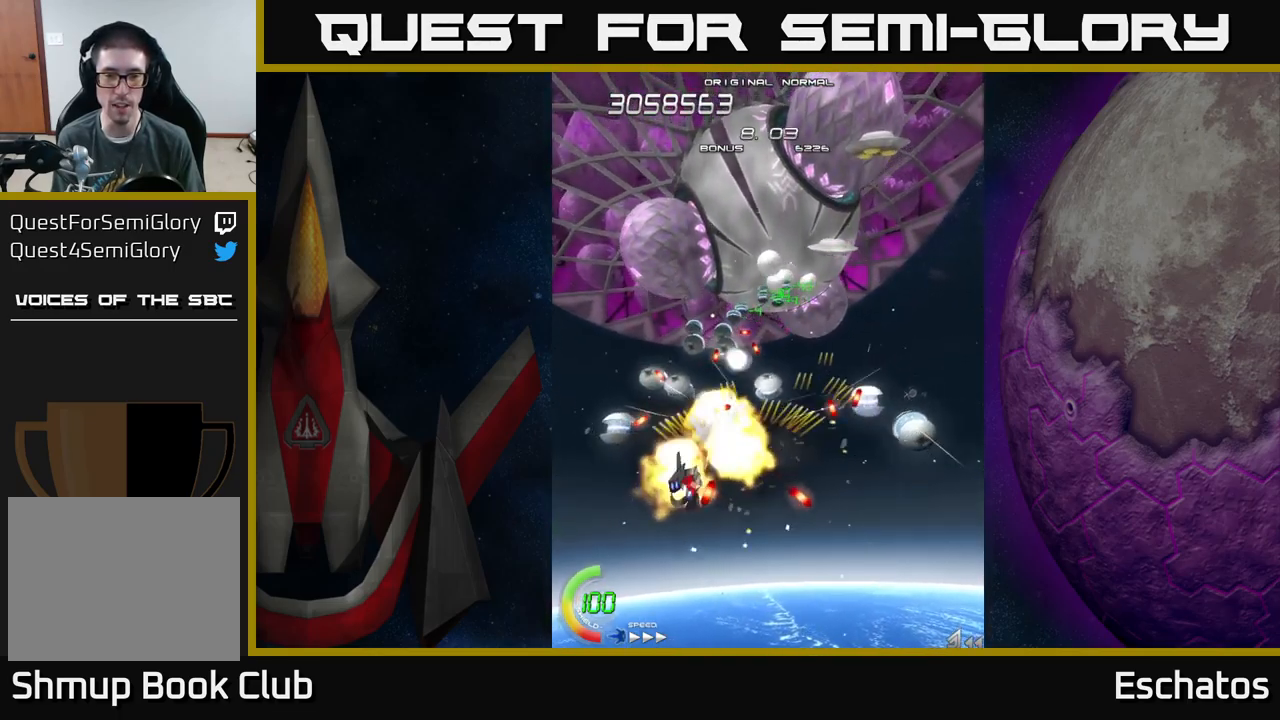
{"buttons": ["A", "DPAD_LEFT"], "left_stick": "center", "right_stick": "center", "events": [[116, "DPAD_LEFT", "up"], [166, "DPAD_RIGHT", "down"], [483, "DPAD_RIGHT", "up"], [500, "DPAD_LEFT", "down"]]}
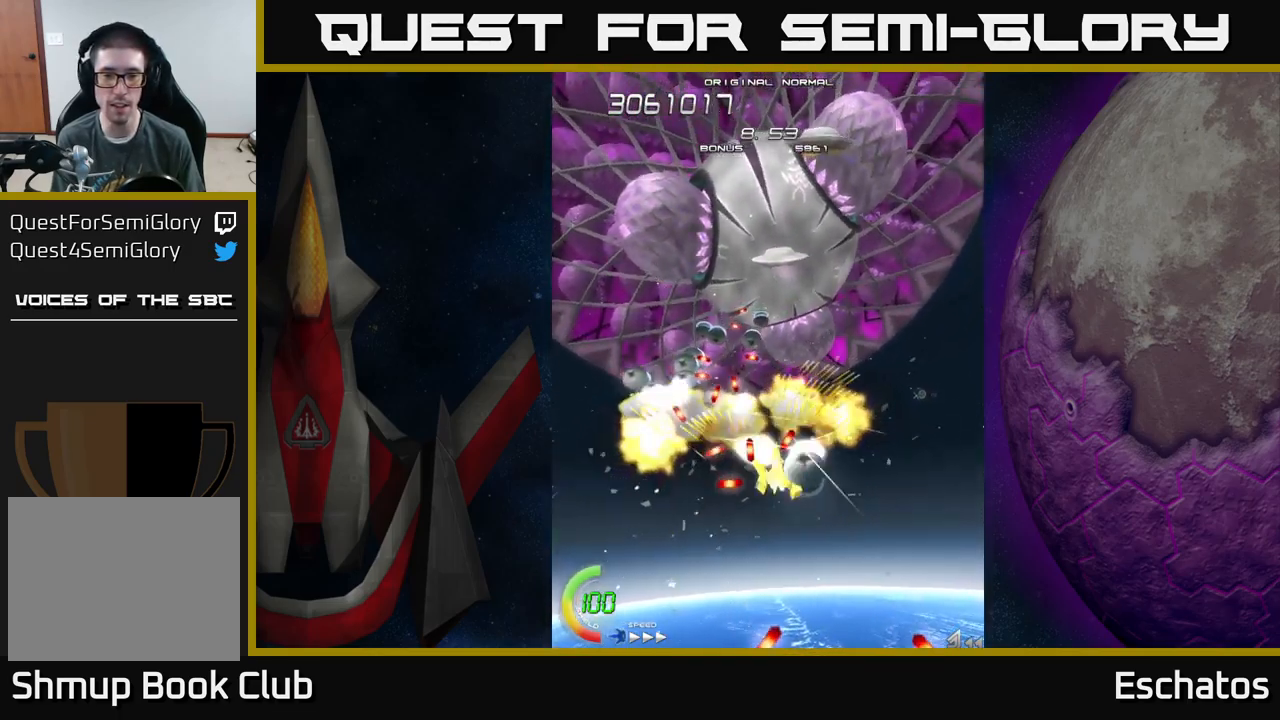
{"buttons": ["A", "DPAD_DOWN", "DPAD_LEFT"], "left_stick": "center", "right_stick": "center", "events": [[200, "DPAD_DOWN", "down"], [250, "DPAD_LEFT", "up"], [283, "DPAD_RIGHT", "down"], [300, "DPAD_DOWN", "up"], [400, "DPAD_DOWN", "down"], [450, "DPAD_RIGHT", "up"], [500, "DPAD_LEFT", "down"]]}
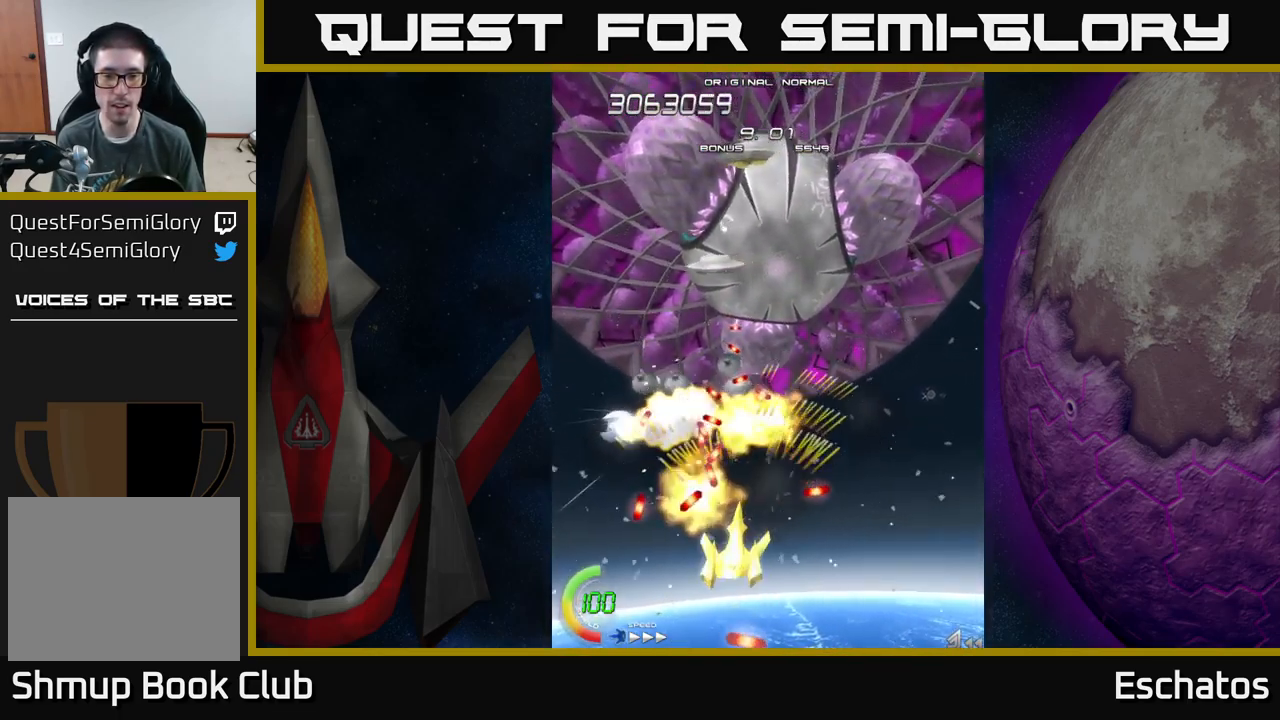
{"buttons": ["A", "DPAD_LEFT"], "left_stick": "center", "right_stick": "center", "events": [[66, "DPAD_DOWN", "up"], [166, "DPAD_DOWN", "down"], [166, "DPAD_LEFT", "up"], [200, "DPAD_RIGHT", "down"], [233, "DPAD_DOWN", "up"], [383, "DPAD_RIGHT", "up"], [400, "DPAD_LEFT", "down"]]}
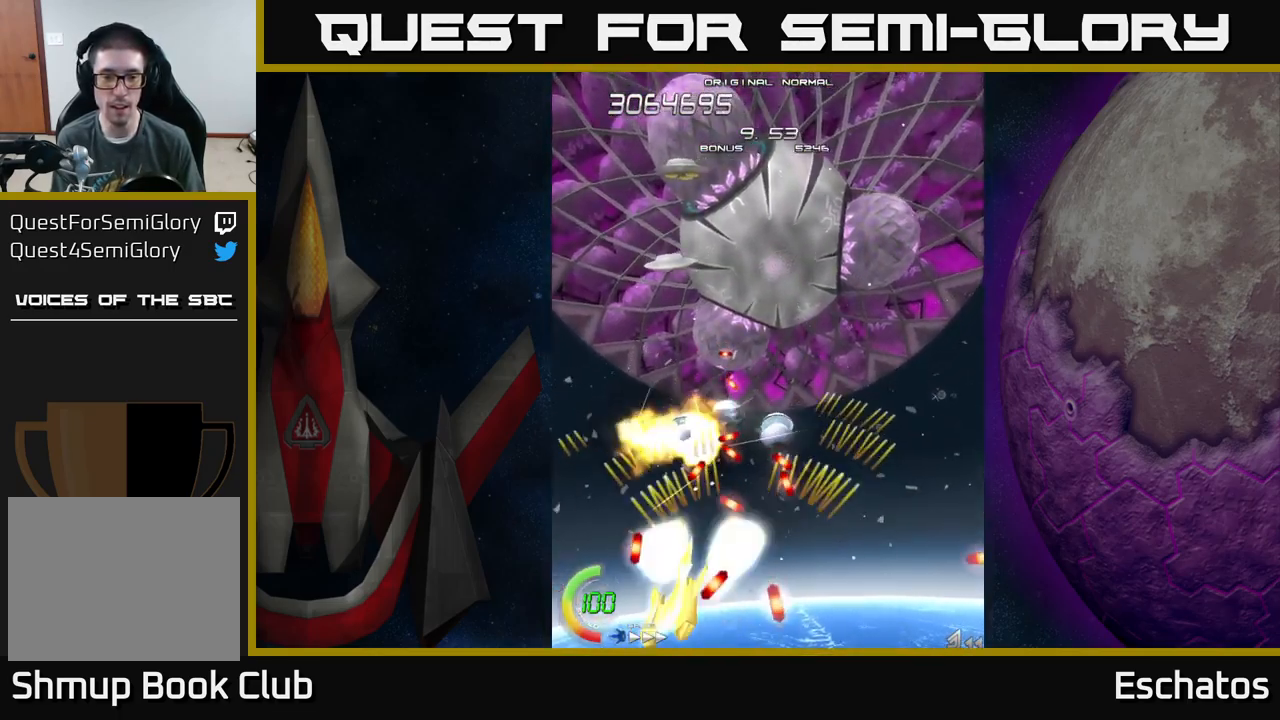
{"buttons": ["A", "DPAD_UP"], "left_stick": "center", "right_stick": "center", "events": [[66, "DPAD_LEFT", "up"], [100, "DPAD_RIGHT", "down"], [166, "DPAD_RIGHT", "up"], [200, "DPAD_LEFT", "down"], [200, "DPAD_UP", "down"], [350, "DPAD_UP", "up"], [383, "DPAD_LEFT", "up"], [383, "DPAD_RIGHT", "down"], [400, "DPAD_UP", "down"], [500, "DPAD_RIGHT", "up"]]}
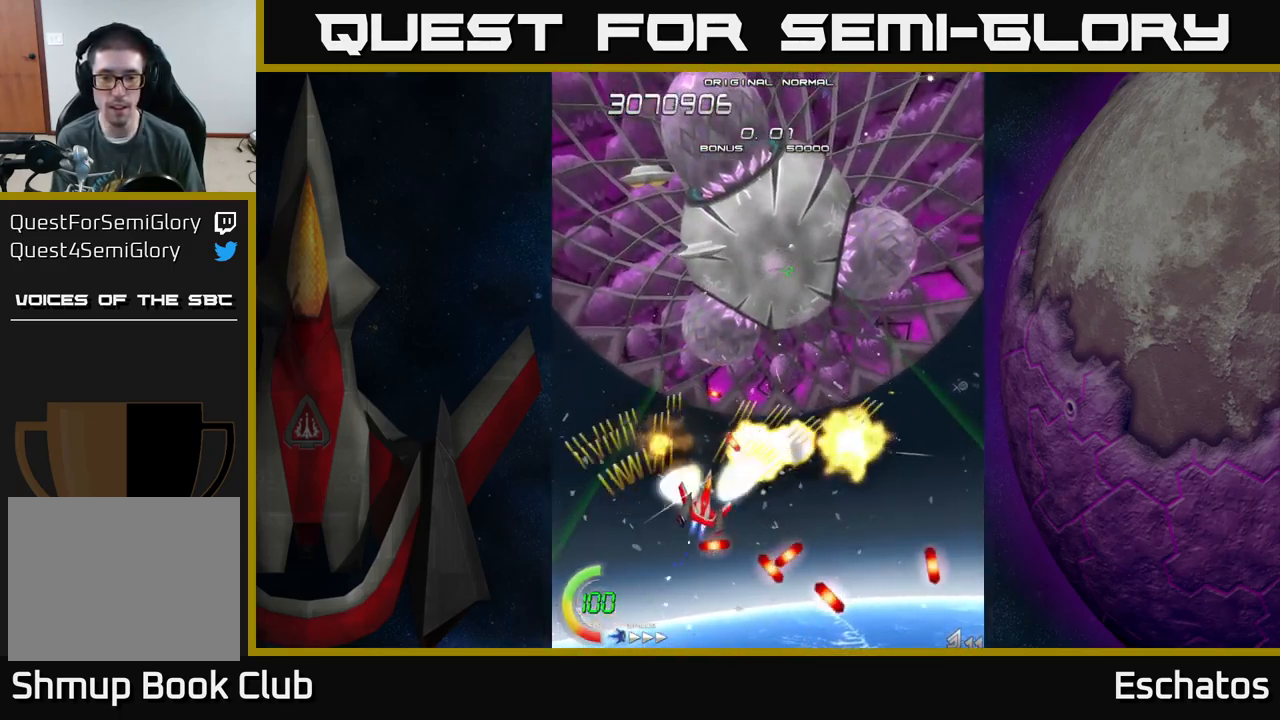
{"buttons": ["A", "DPAD_RIGHT"], "left_stick": "center", "right_stick": "center"}
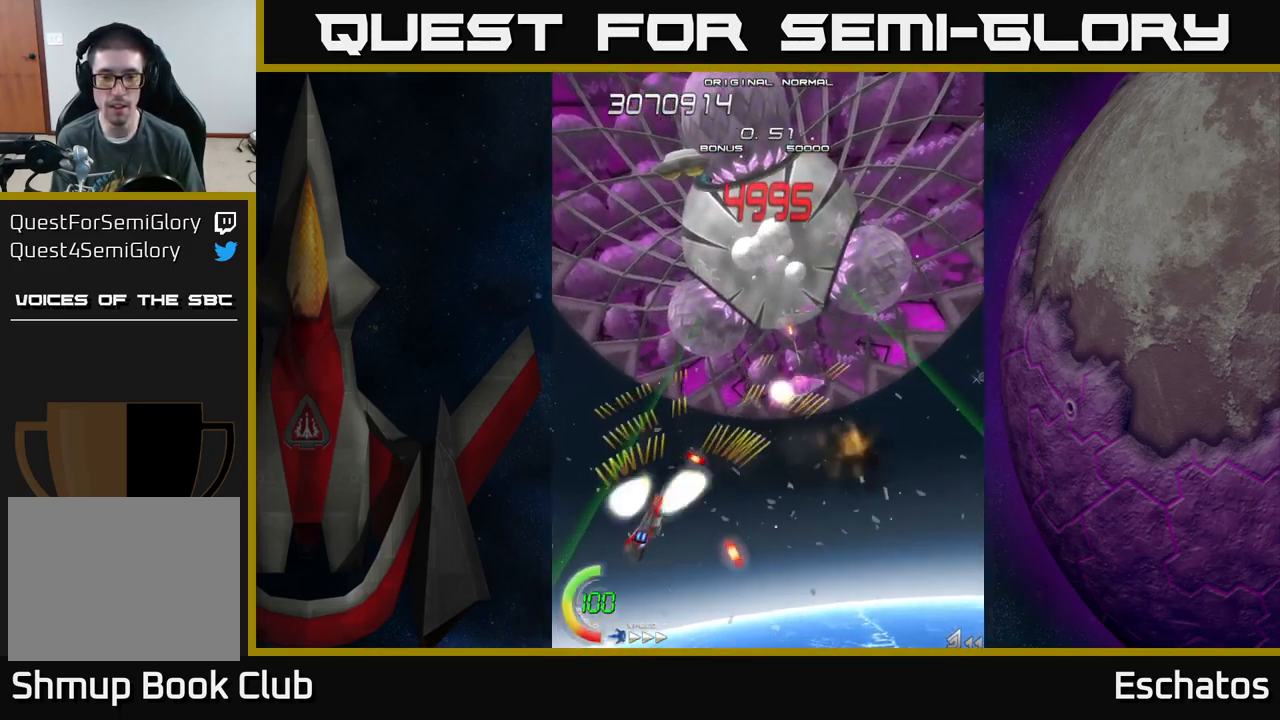
{"buttons": ["A", "DPAD_UP"], "left_stick": "center", "right_stick": "center", "events": [[466, "DPAD_RIGHT", "up"], [500, "DPAD_UP", "down"]]}
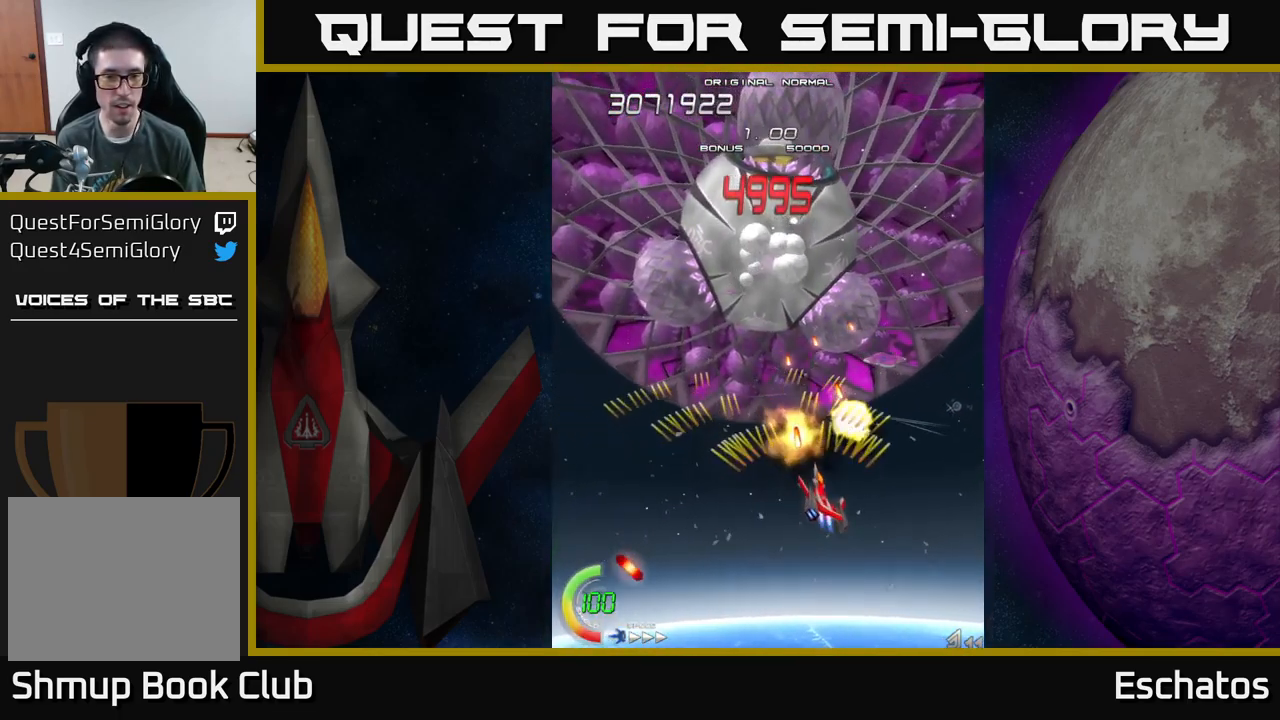
{"buttons": ["A", "DPAD_DOWN", "DPAD_RIGHT"], "left_stick": "center", "right_stick": "center", "events": [[33, "DPAD_LEFT", "down"], [100, "DPAD_UP", "up"], [300, "DPAD_DOWN", "down"], [316, "DPAD_LEFT", "up"], [383, "DPAD_RIGHT", "down"]]}
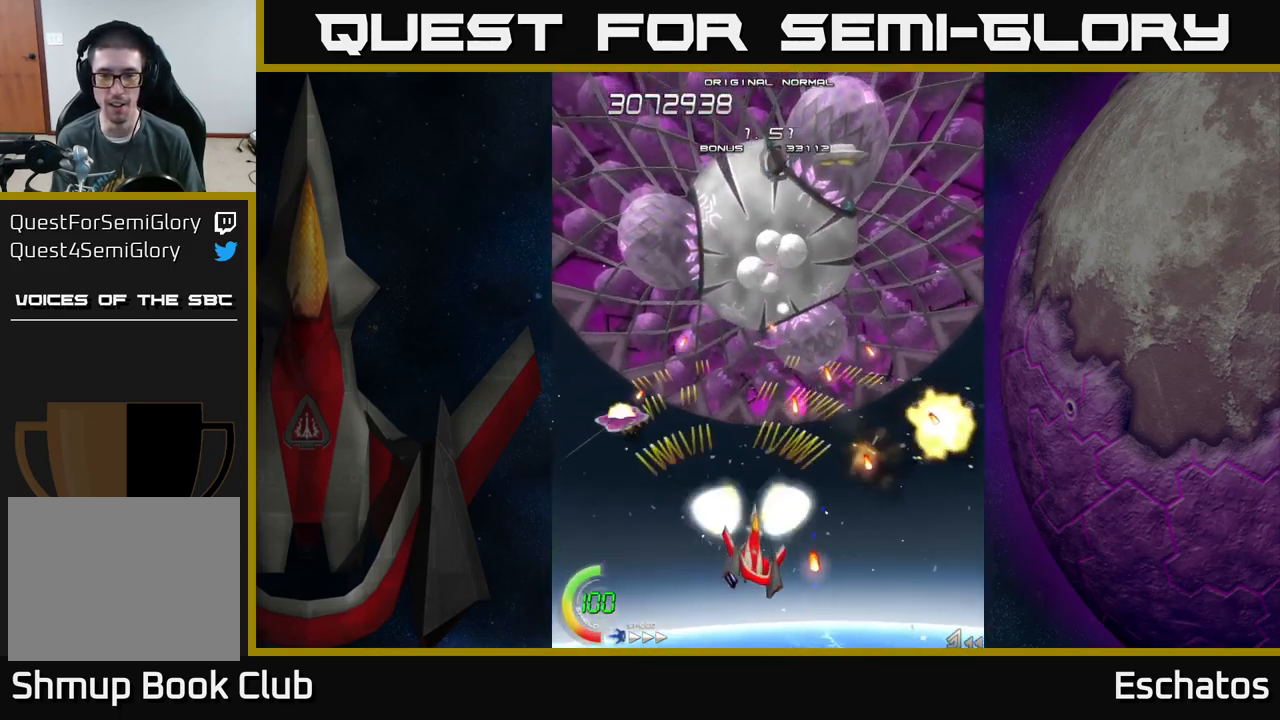
{"buttons": ["A", "DPAD_RIGHT"], "left_stick": "center", "right_stick": "center", "events": [[50, "DPAD_RIGHT", "up"], [66, "DPAD_DOWN", "up"], [66, "DPAD_LEFT", "down"], [317, "DPAD_DOWN", "down"], [333, "DPAD_LEFT", "up"], [367, "DPAD_RIGHT", "down"], [383, "DPAD_DOWN", "up"]]}
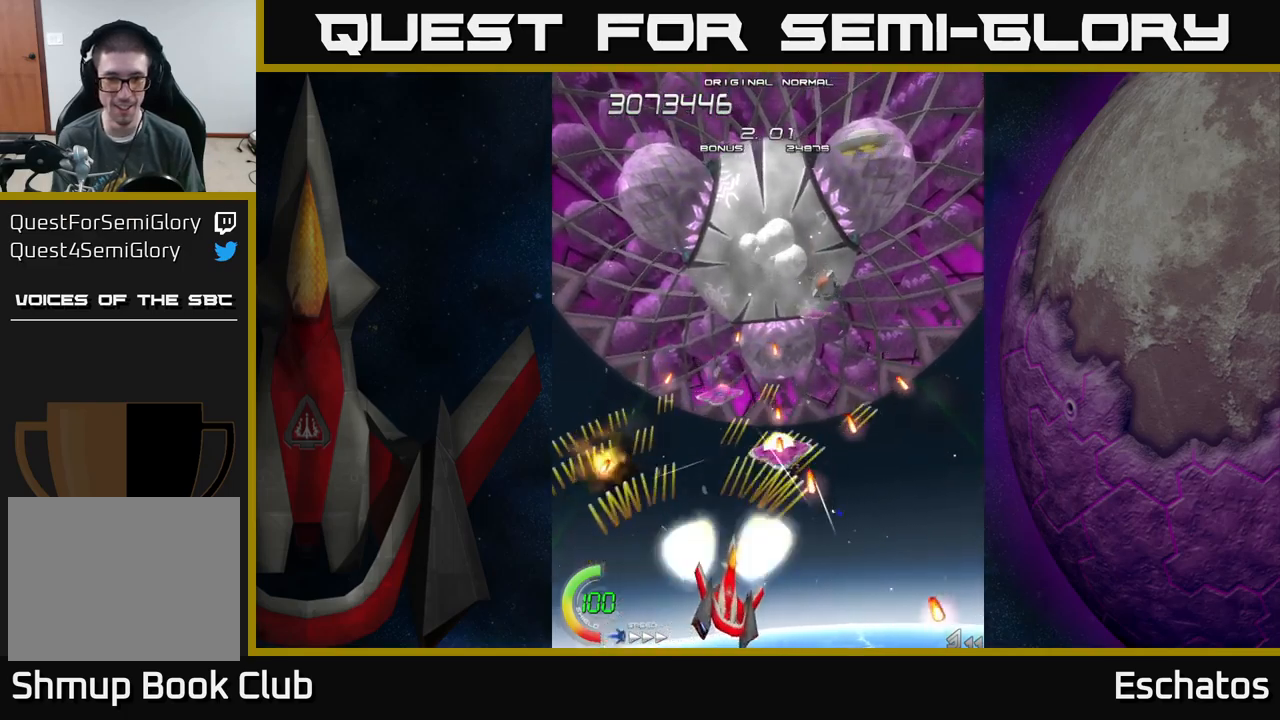
{"buttons": ["A", "DPAD_DOWN", "DPAD_RIGHT"], "left_stick": "center", "right_stick": "center", "events": [[50, "DPAD_RIGHT", "up"], [67, "DPAD_UP", "down"], [100, "DPAD_LEFT", "down"], [267, "DPAD_LEFT", "up"], [283, "DPAD_RIGHT", "down"], [283, "DPAD_UP", "up"], [417, "DPAD_DOWN", "down"]]}
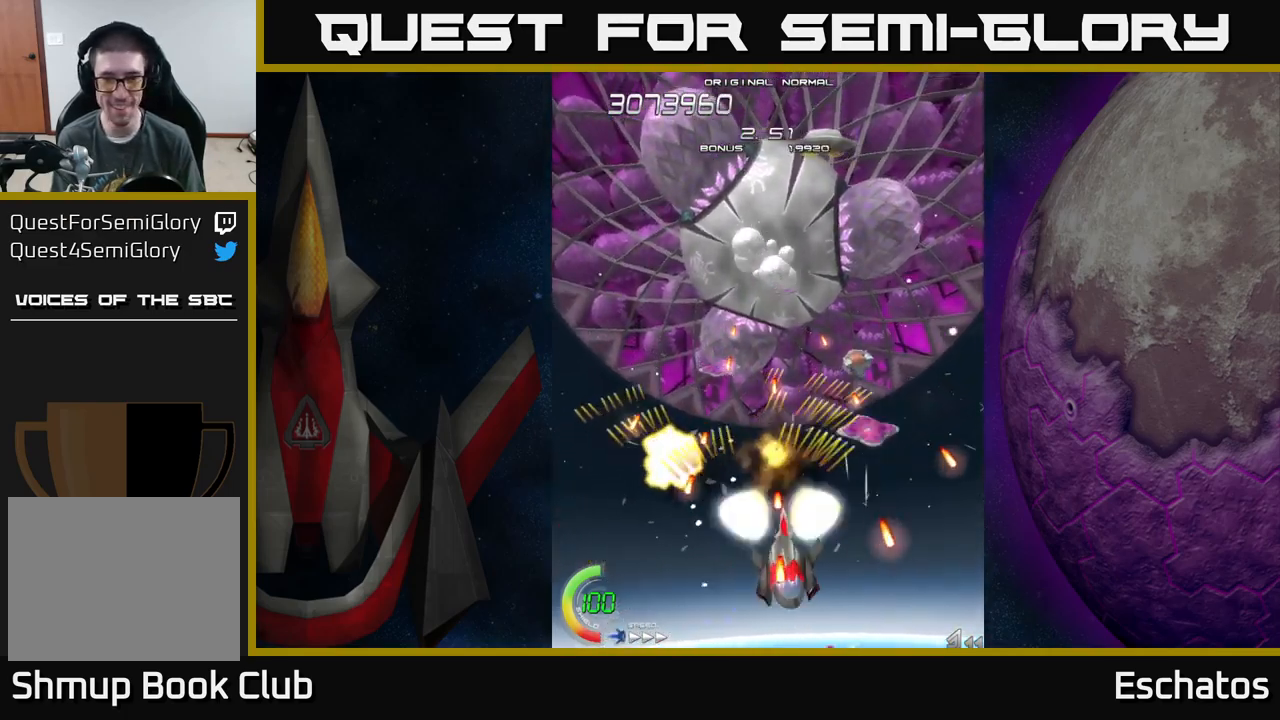
{"buttons": ["A", "DPAD_RIGHT"], "left_stick": "center", "right_stick": "center", "events": [[133, "DPAD_RIGHT", "up"], [183, "DPAD_LEFT", "down"], [233, "DPAD_DOWN", "up"], [300, "DPAD_LEFT", "up"], [333, "DPAD_RIGHT", "down"]]}
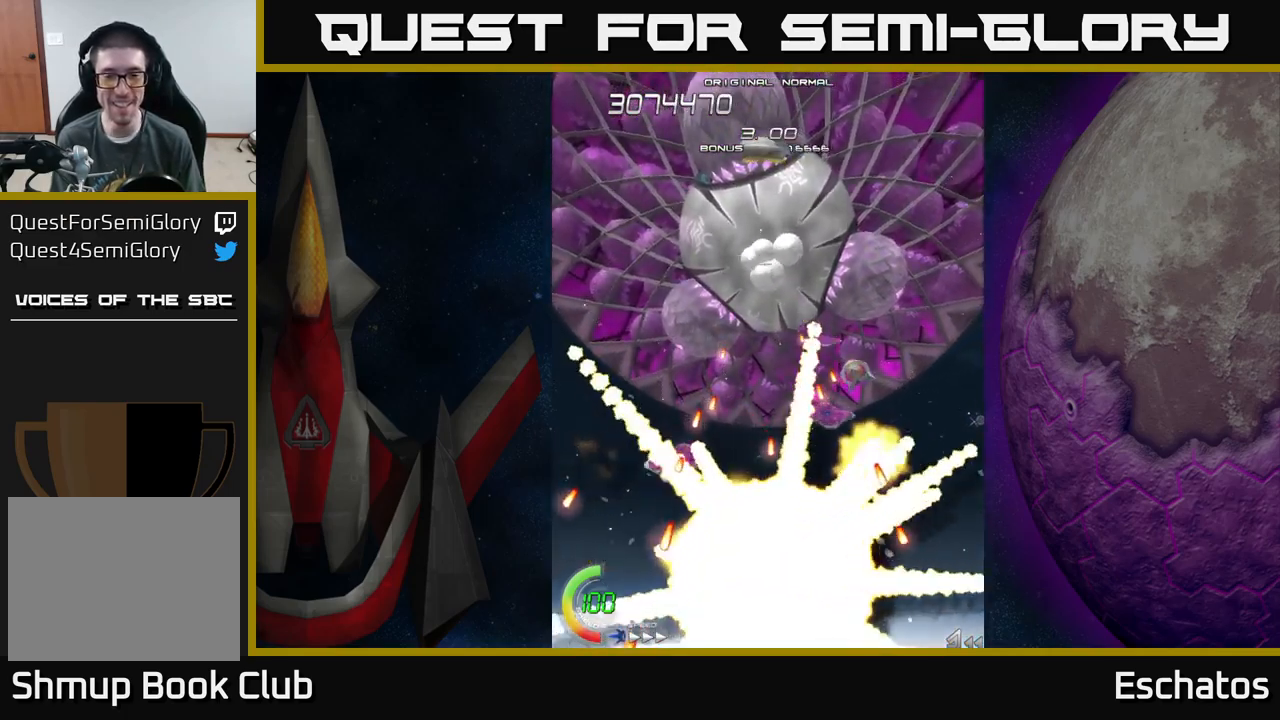
{"buttons": ["X"], "left_stick": "center", "right_stick": "center", "events": [[50, "DPAD_DOWN", "down"], [83, "DPAD_DOWN", "up"], [133, "DPAD_RIGHT", "up"], [450, "X", "down"], [483, "A", "up"]]}
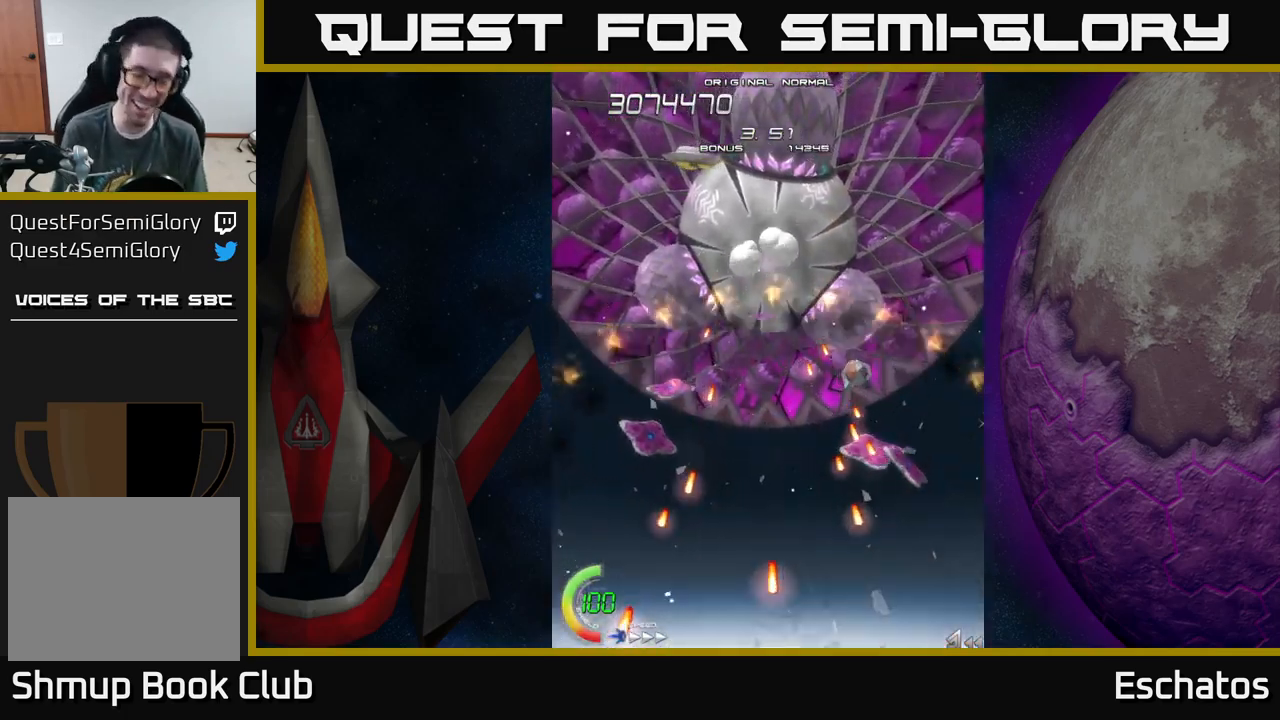
{"buttons": [], "left_stick": "center", "right_stick": "center", "events": [[100, "X", "up"]]}